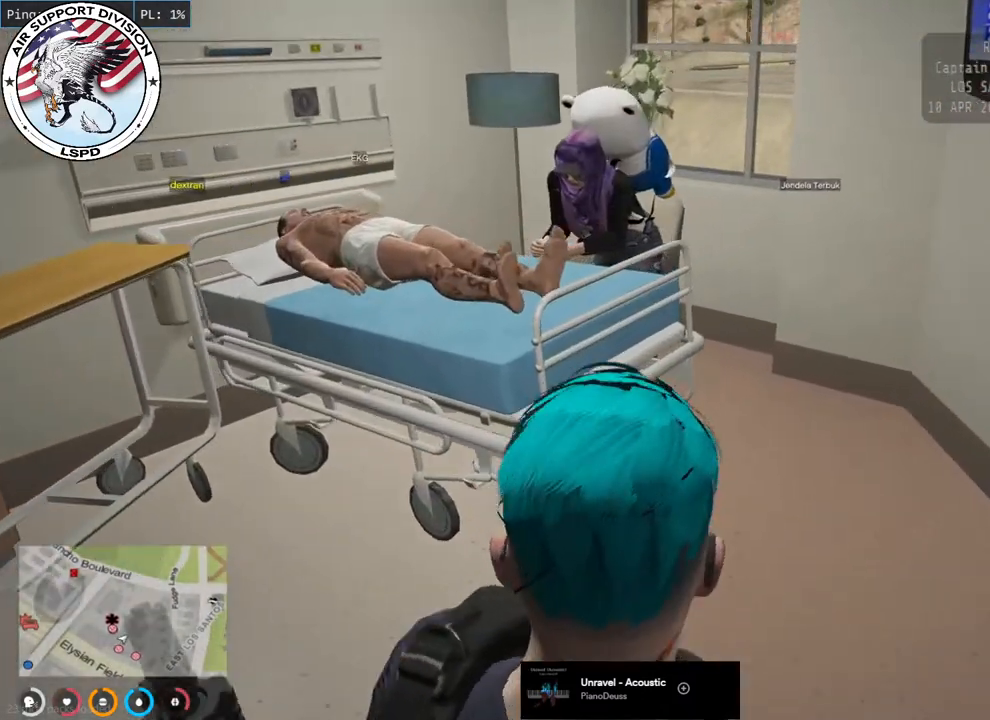
Gameplay with keyboard and mouse; each line is a JSON object with the keys and mouse buttons held at the frame after it. "events" lists presses ("down") and releases ("up") of "a", "ctrl", "d", "e", "q", "s", "shift", "space", "w", "mouse_left", "mouse_wheel", "mouse_right", "mouse_mb4" and "mouse_mb5" between this image and that frame as [ms after this image, input, new state], when the widget could be followed in between. "mouse_left", "mouse_wheel", "mouse_right", "mouse_mb4", "mouse_mb5" = the "left", "wheel", "right", "mb4", "mb5" buttons of the "mouse" list. No other keys are recorded. "wheel" means that the mouse wheel is clicked or scrolled. Mouse movement is not recorded.
{"keys": ["a", "w"], "mouse": [], "events": []}
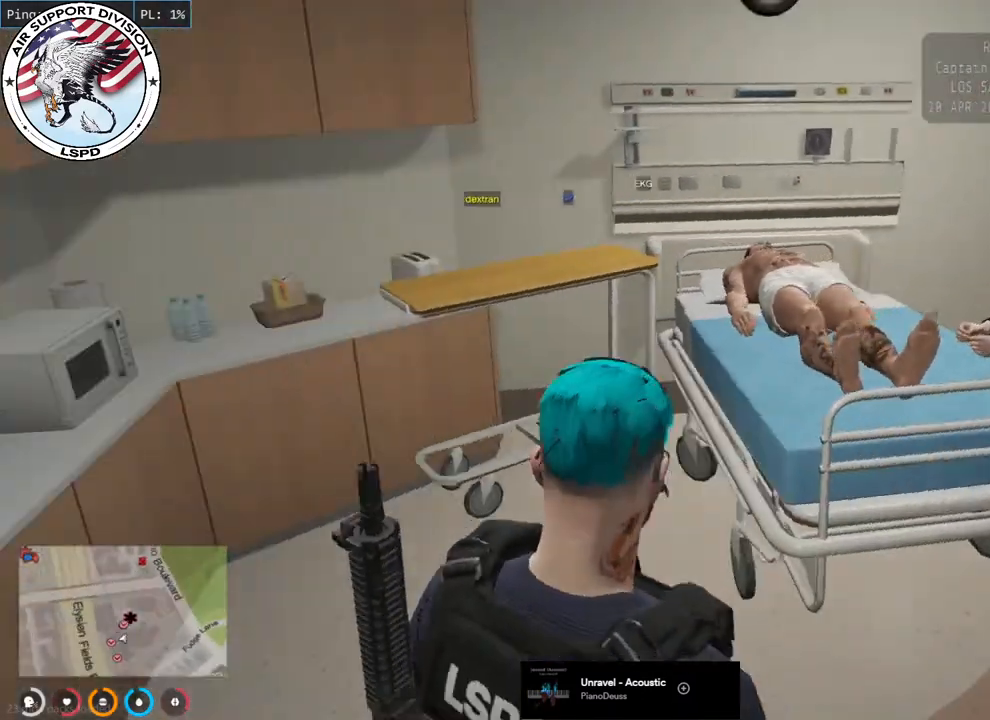
{"keys": ["d", "w"], "mouse": [], "events": [[150, "a", "up"], [333, "d", "down"]]}
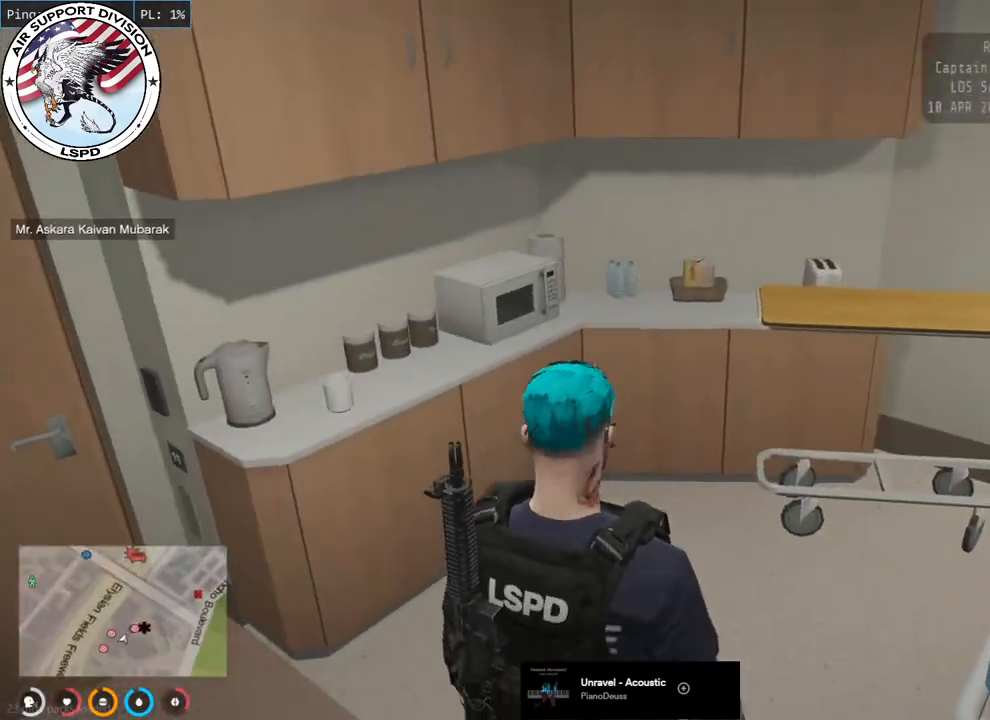
{"keys": ["d", "w"], "mouse": [], "events": []}
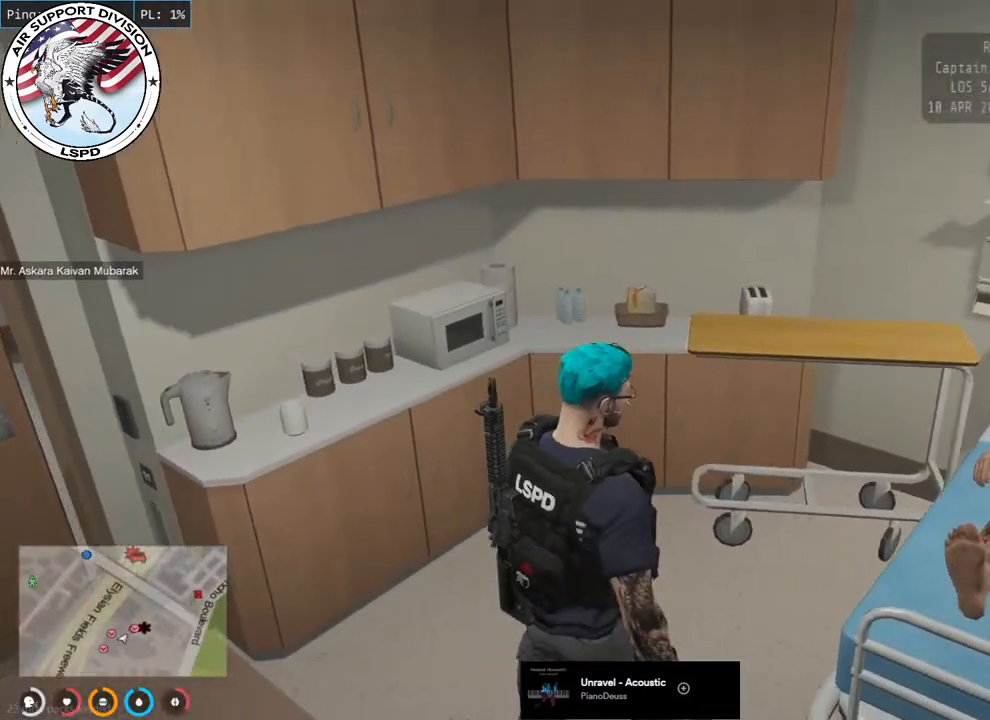
{"keys": ["d", "w"], "mouse": [], "events": []}
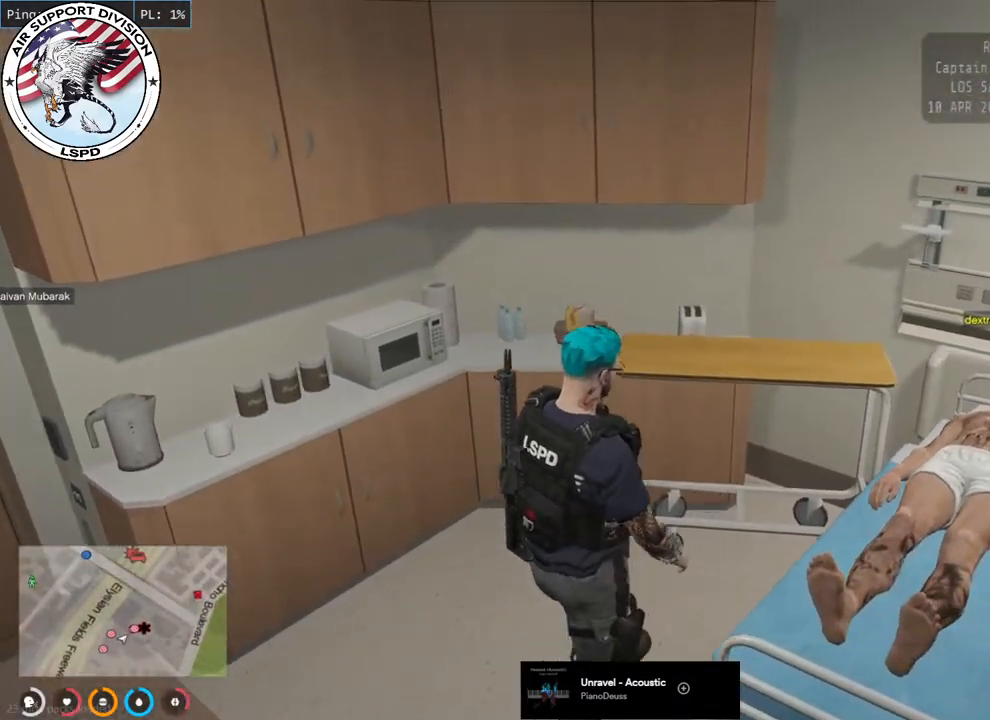
{"keys": [], "mouse": [], "events": [[217, "w", "up"], [333, "d", "up"]]}
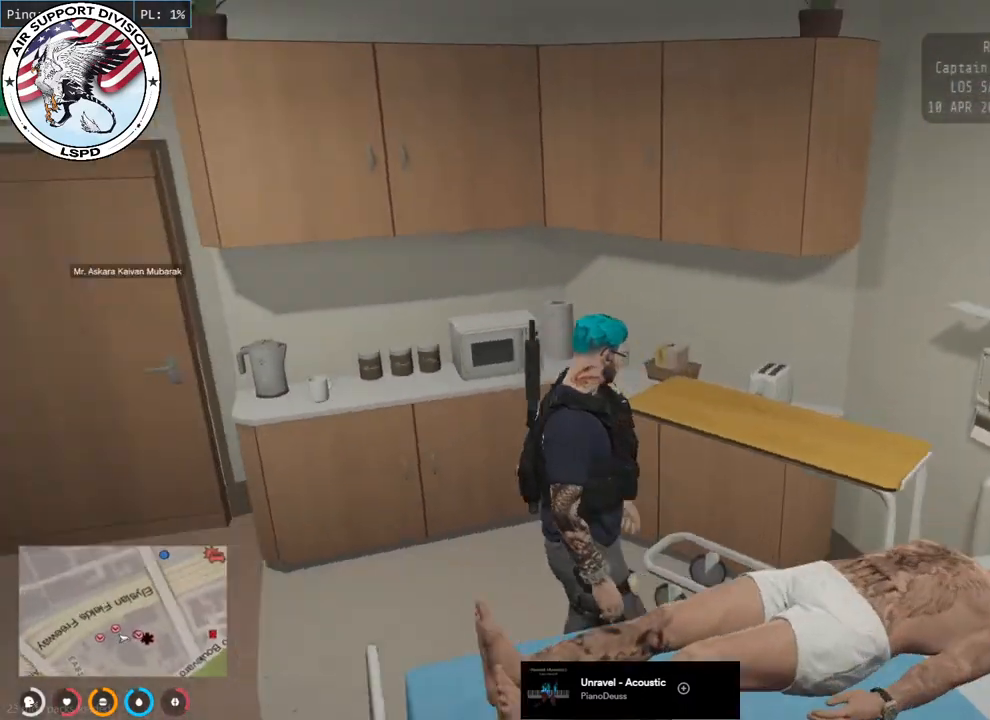
{"keys": [], "mouse": [], "events": [[167, "s", "down"], [483, "s", "up"]]}
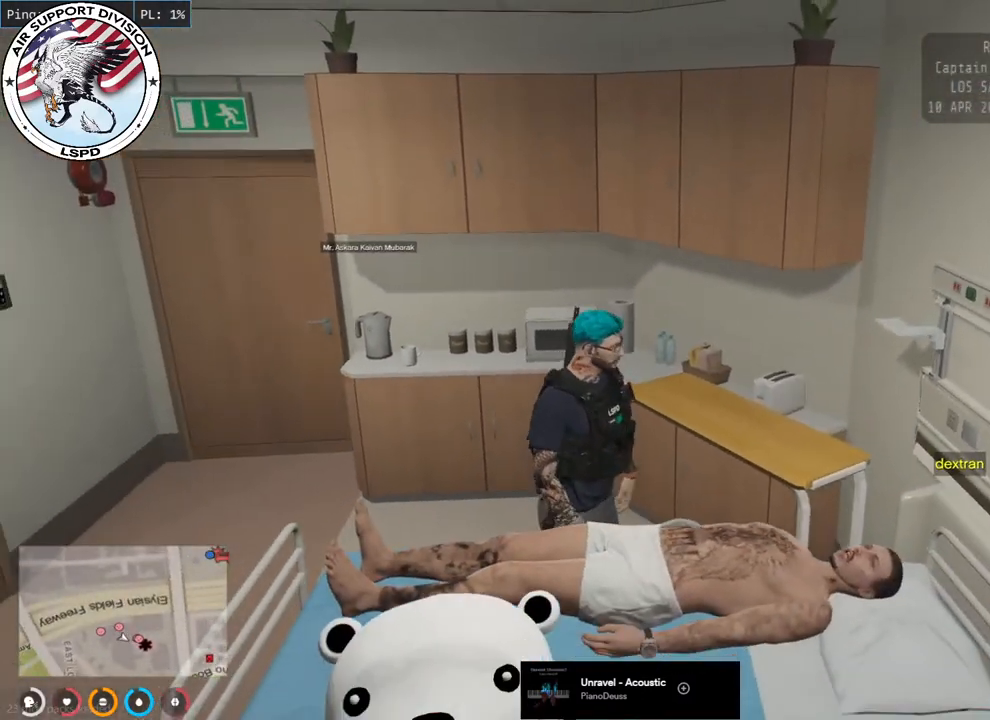
{"keys": [], "mouse": [], "events": []}
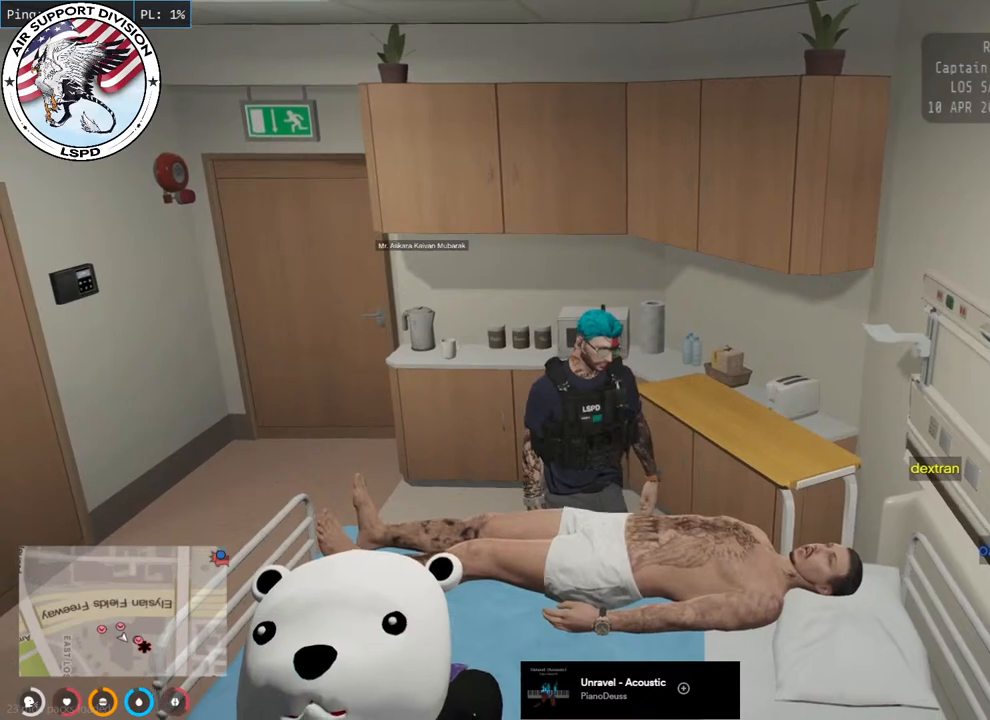
{"keys": [], "mouse": [], "events": []}
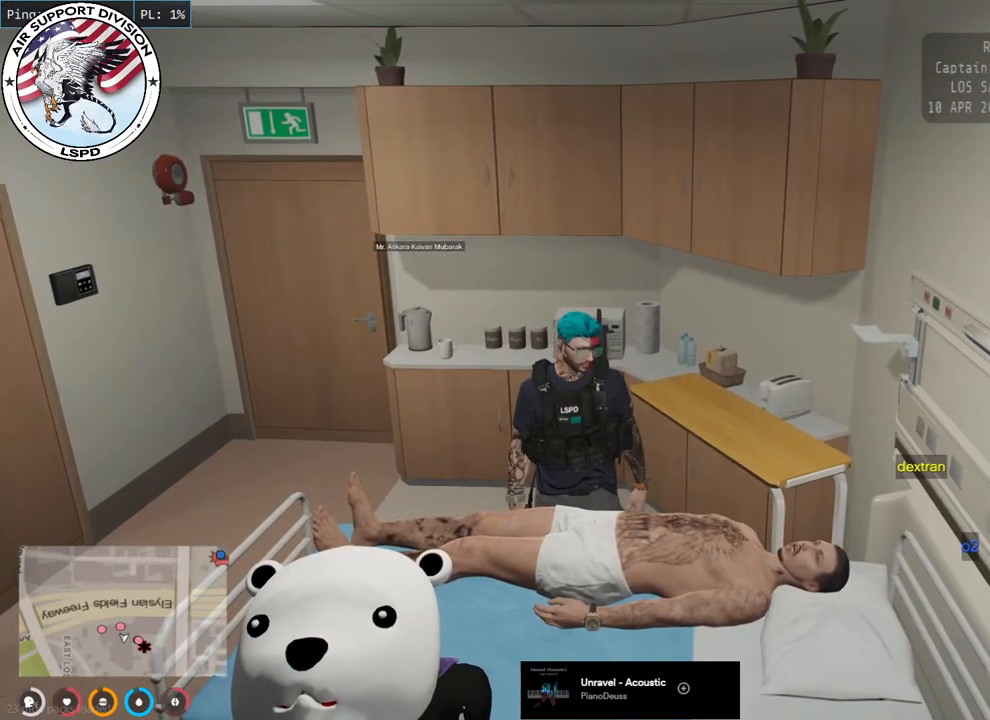
{"keys": [], "mouse": [], "events": []}
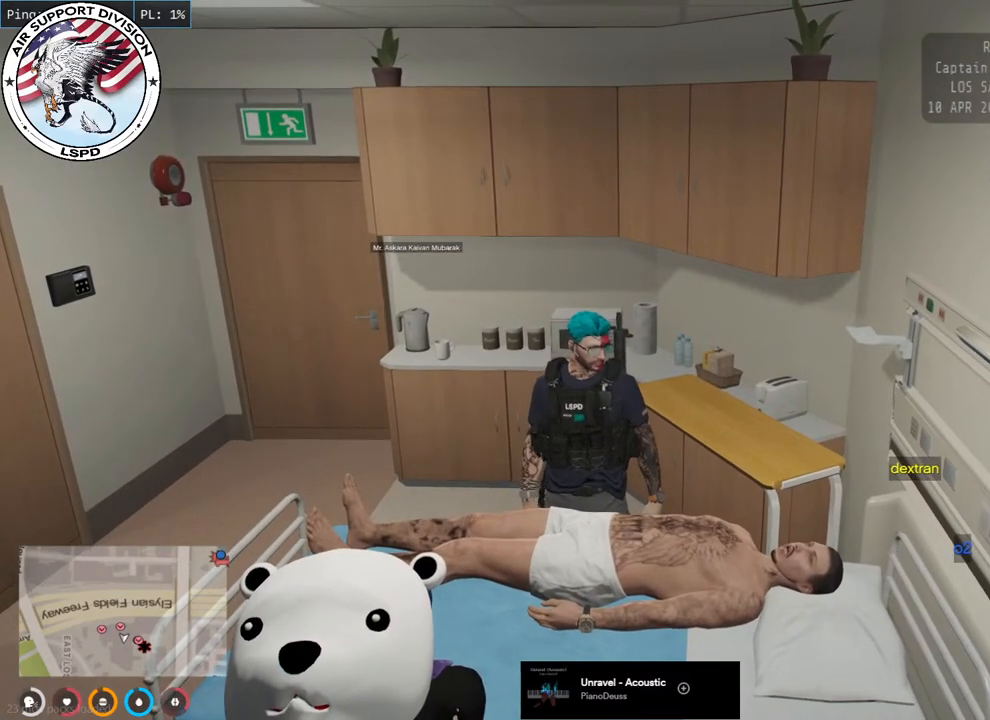
{"keys": [], "mouse": [], "events": []}
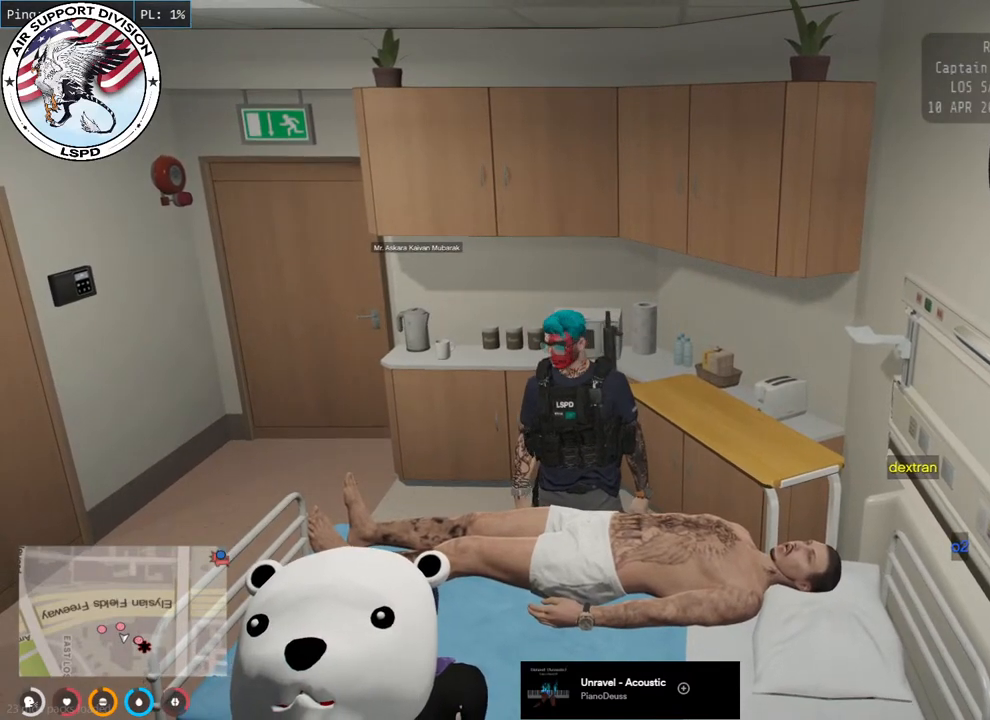
{"keys": [], "mouse": [], "events": []}
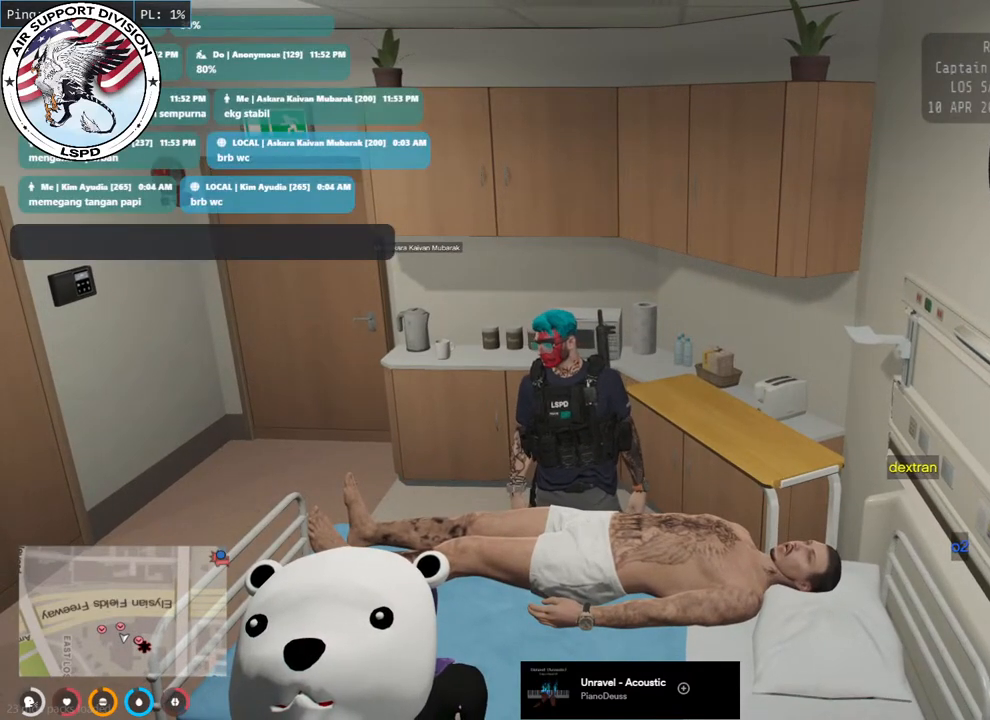
{"keys": [], "mouse": [], "events": []}
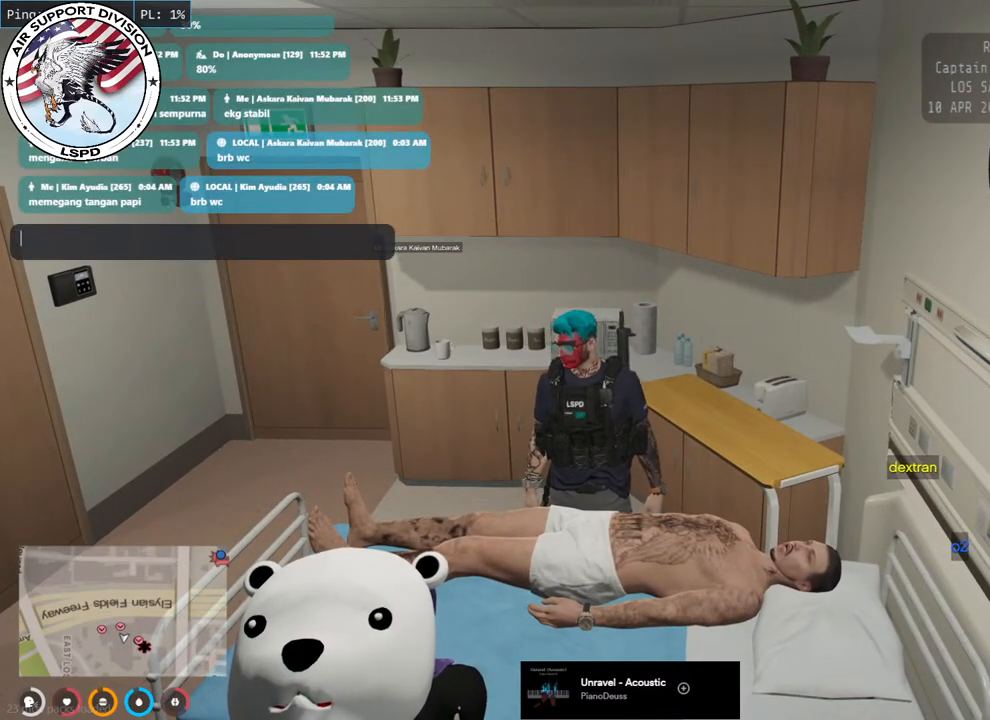
{"keys": [], "mouse": [], "events": []}
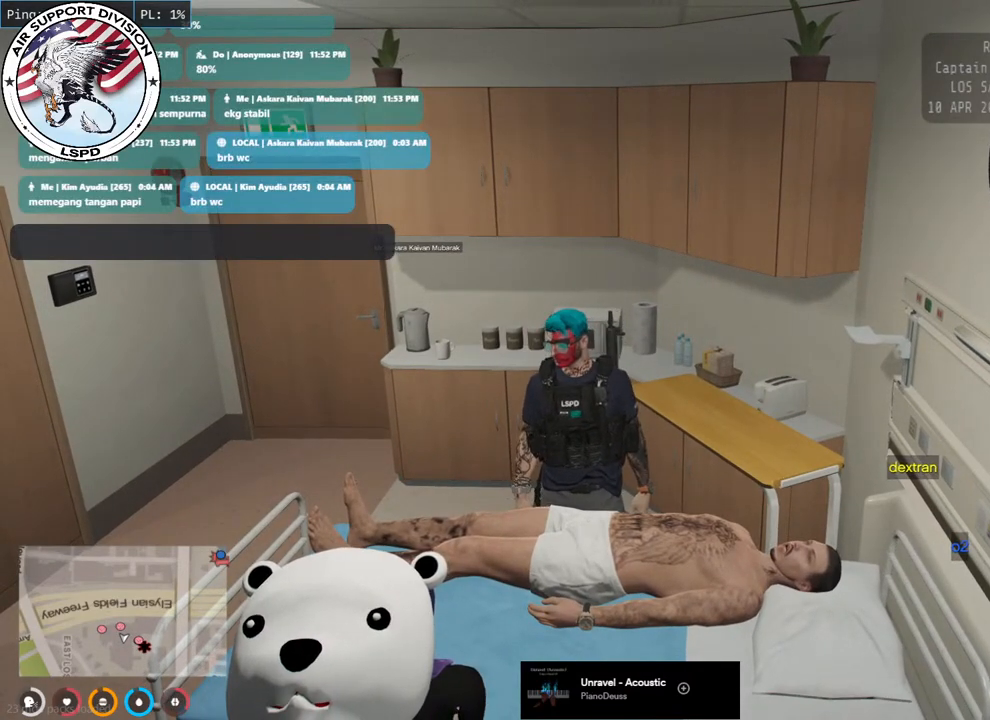
{"keys": [], "mouse": [], "events": []}
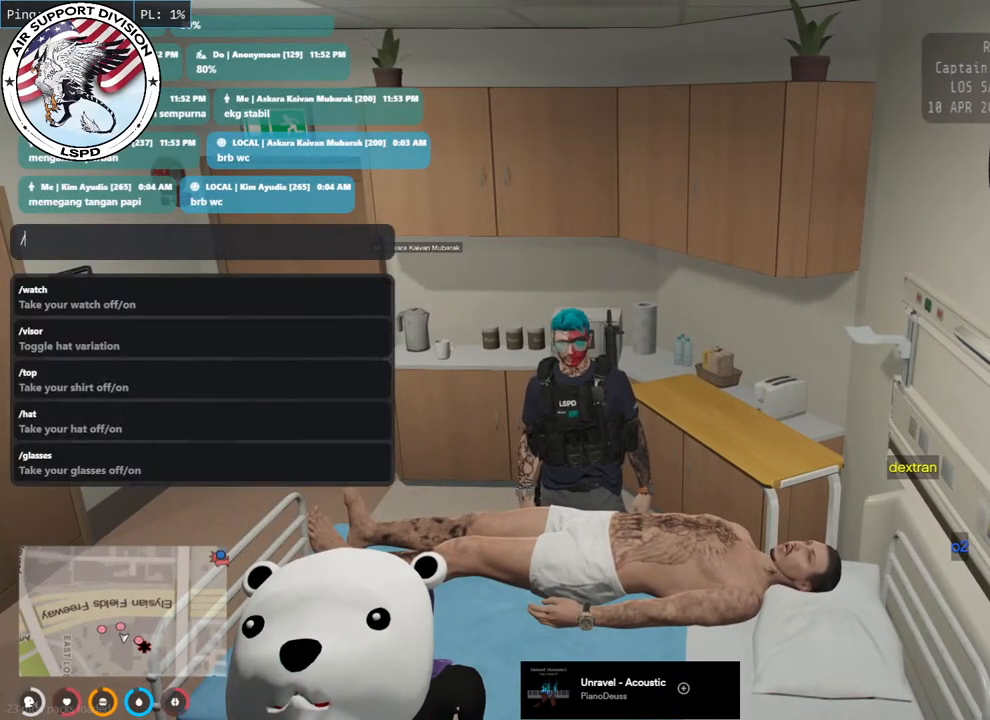
{"keys": [], "mouse": [], "events": [[233, "e", "down"], [400, "e", "up"]]}
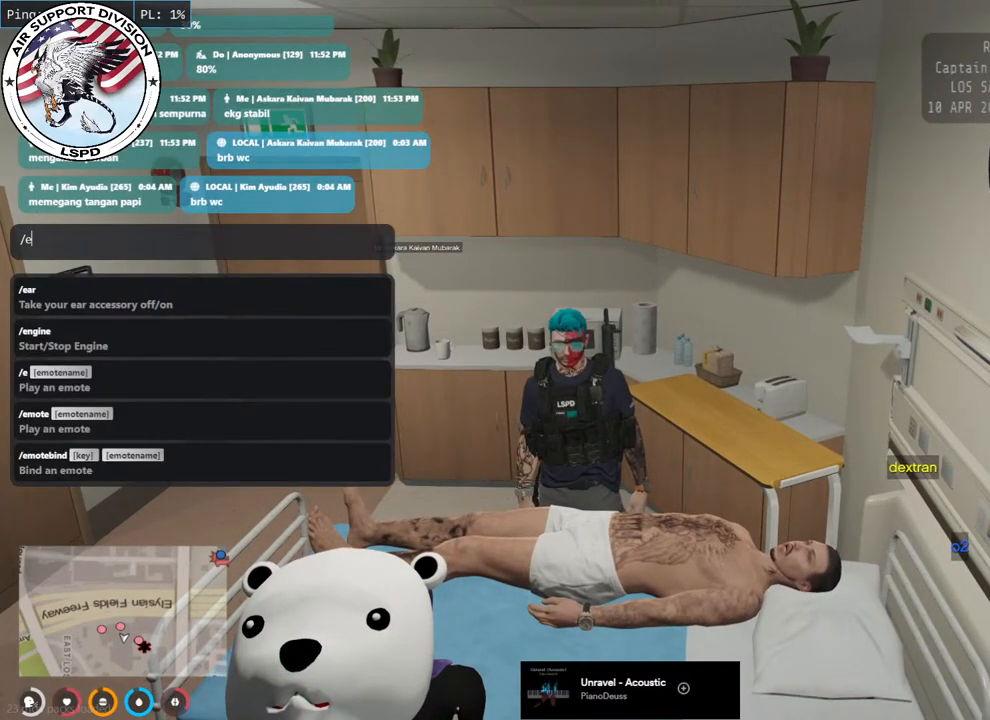
{"keys": ["e"], "mouse": [], "events": [[83, "space", "down"], [200, "space", "up"], [367, "e", "down"]]}
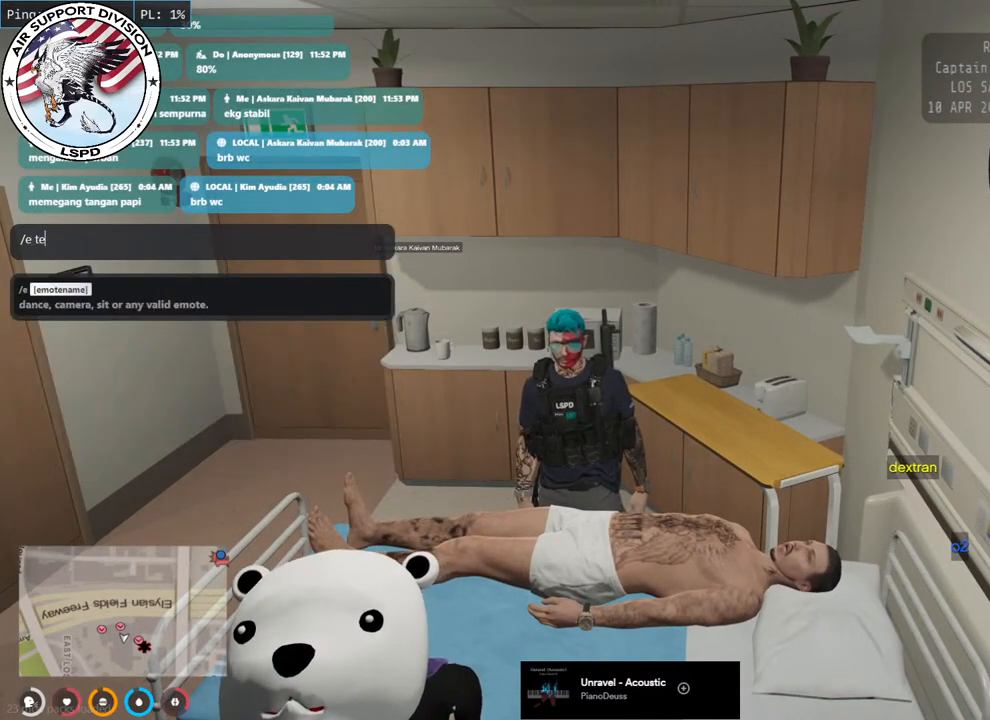
{"keys": [], "mouse": [], "events": [[50, "e", "up"]]}
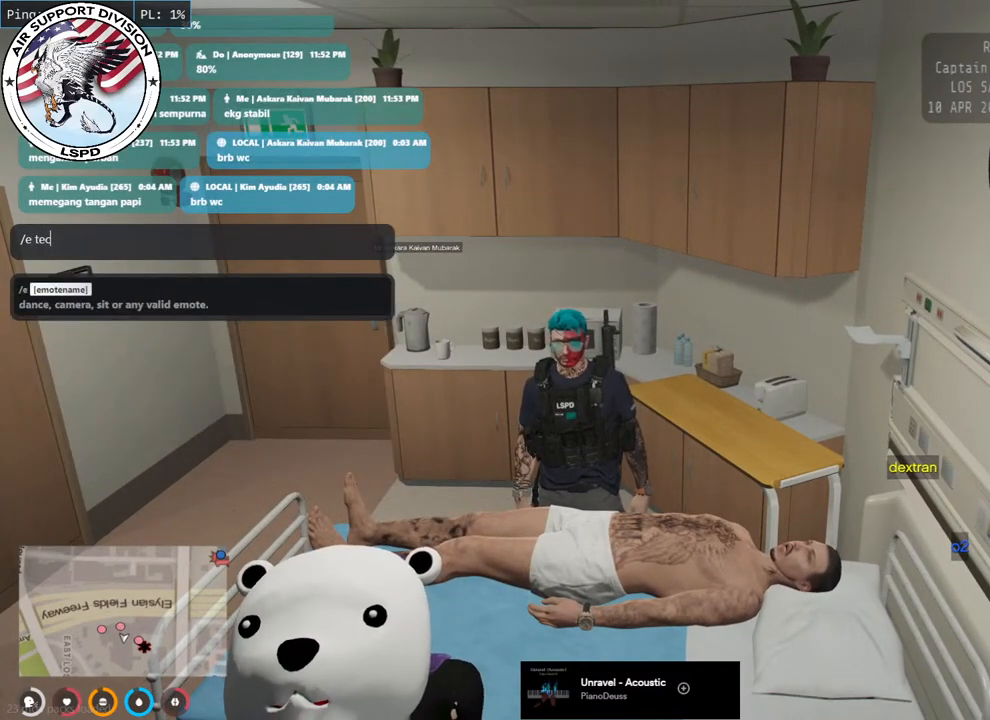
{"keys": [], "mouse": [], "events": []}
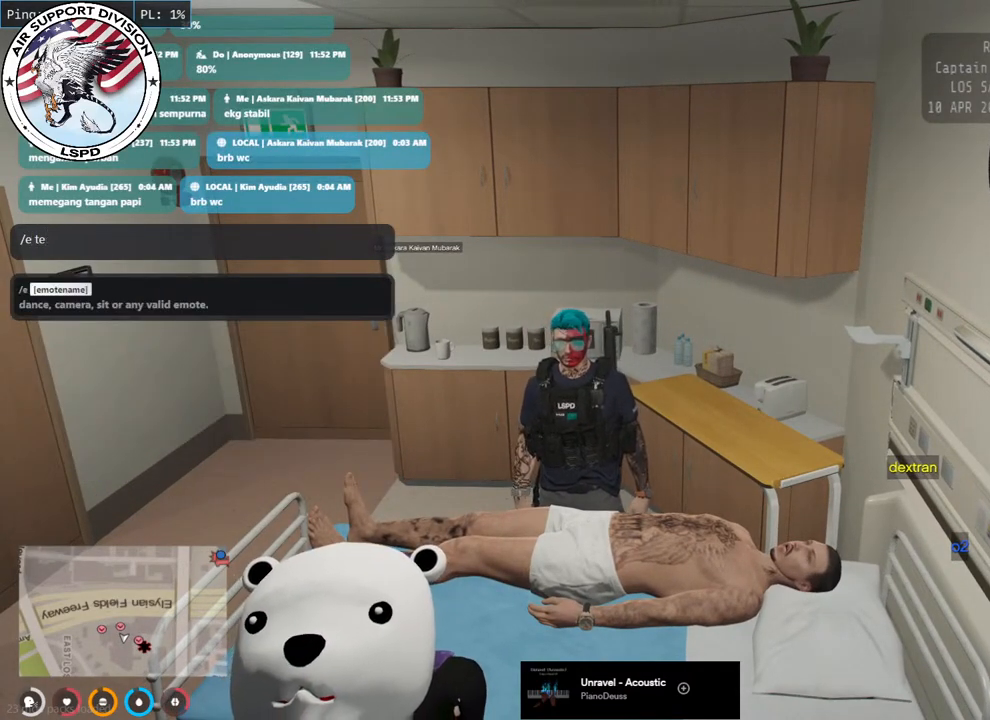
{"keys": [], "mouse": [], "events": []}
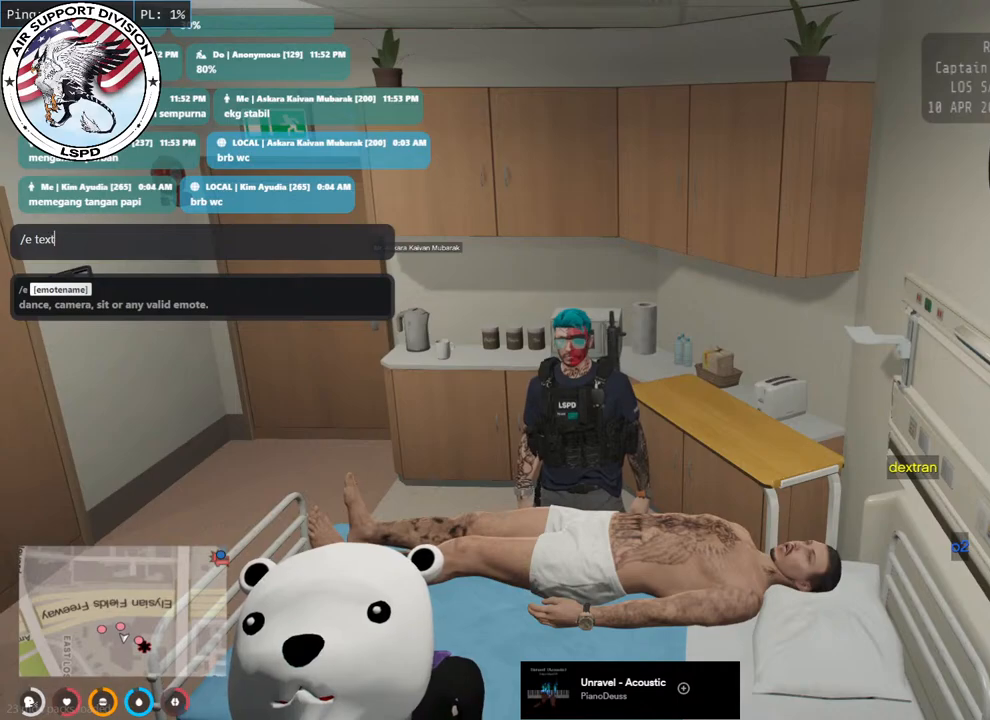
{"keys": [], "mouse": [], "events": []}
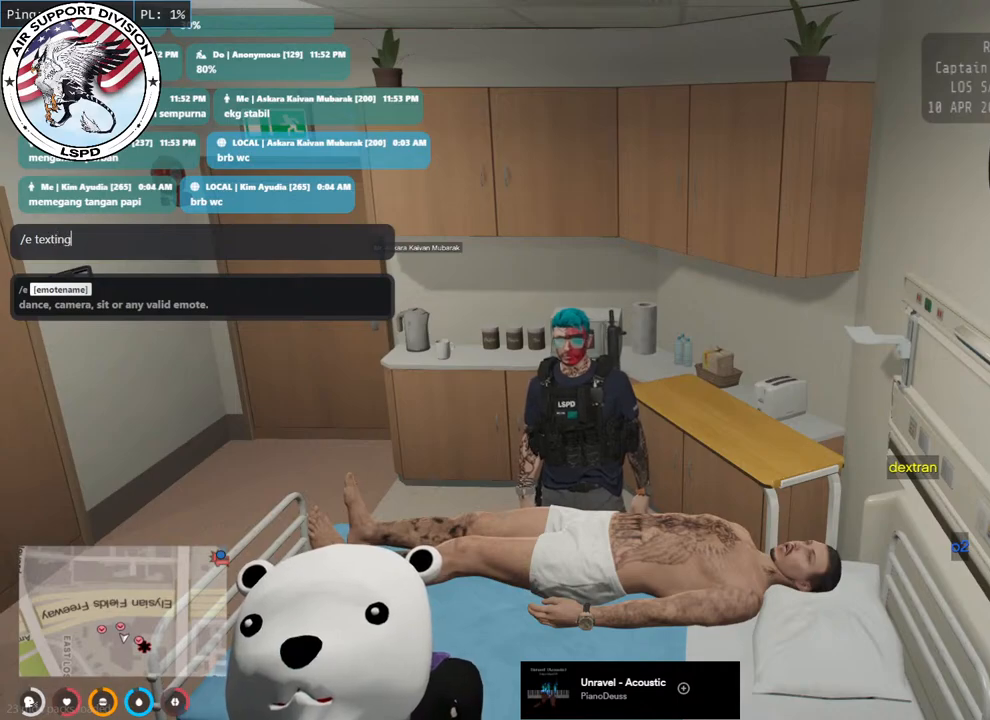
{"keys": [], "mouse": [], "events": []}
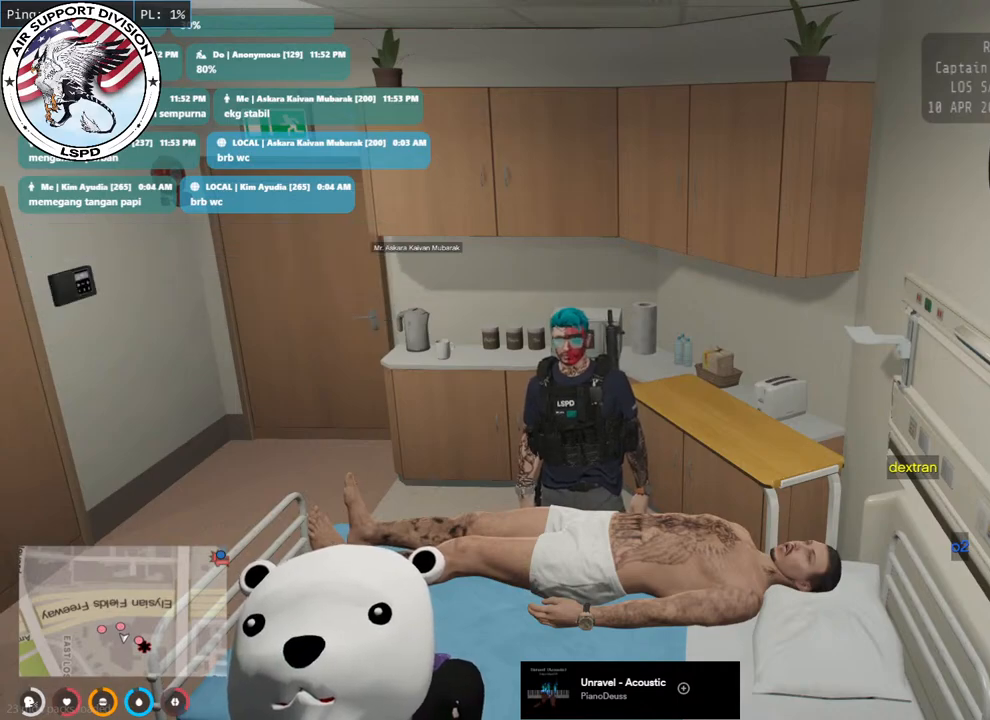
{"keys": [], "mouse": [], "events": []}
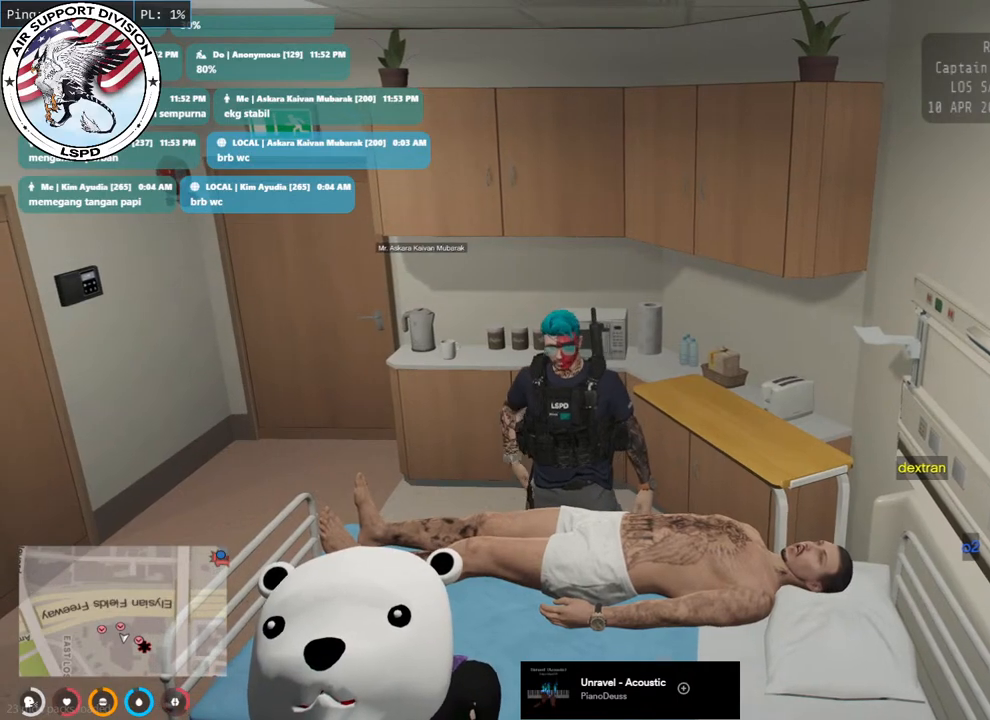
{"keys": [], "mouse": ["mb4"], "events": [[300, "mouse_mb4", "down"]]}
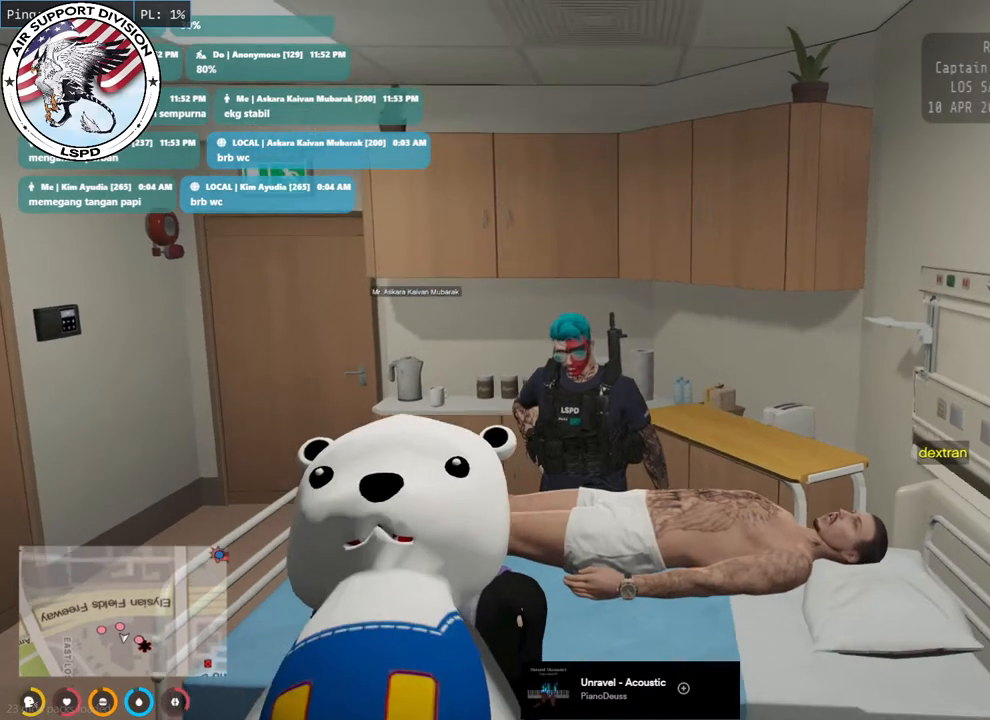
{"keys": [], "mouse": ["mb4"], "events": []}
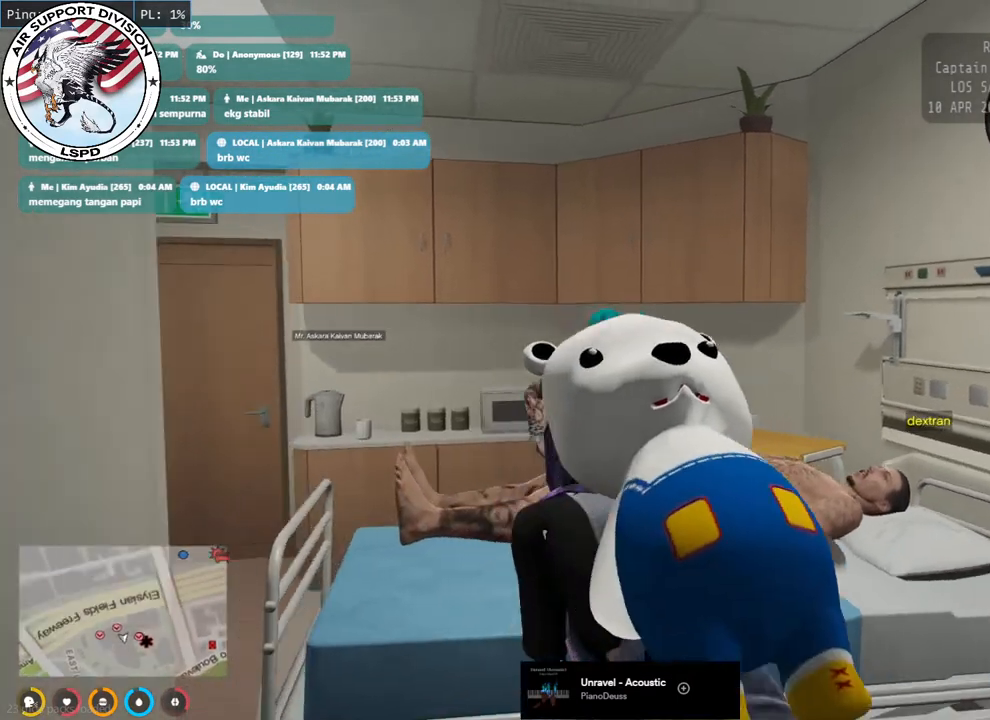
{"keys": [], "mouse": ["mb4"], "events": []}
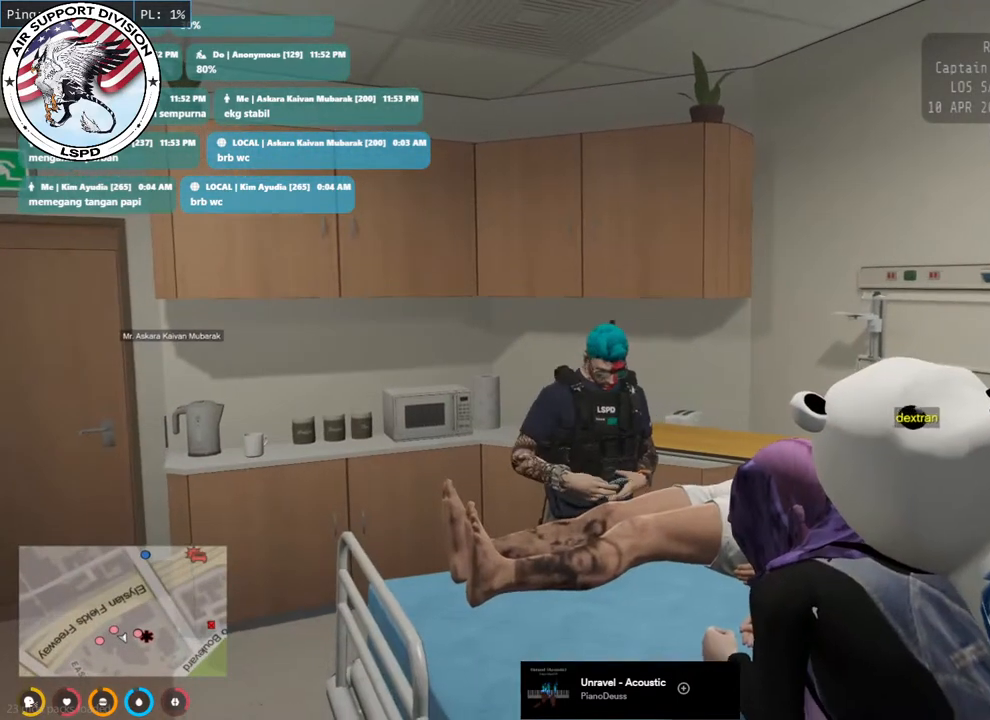
{"keys": [], "mouse": ["mb4"], "events": []}
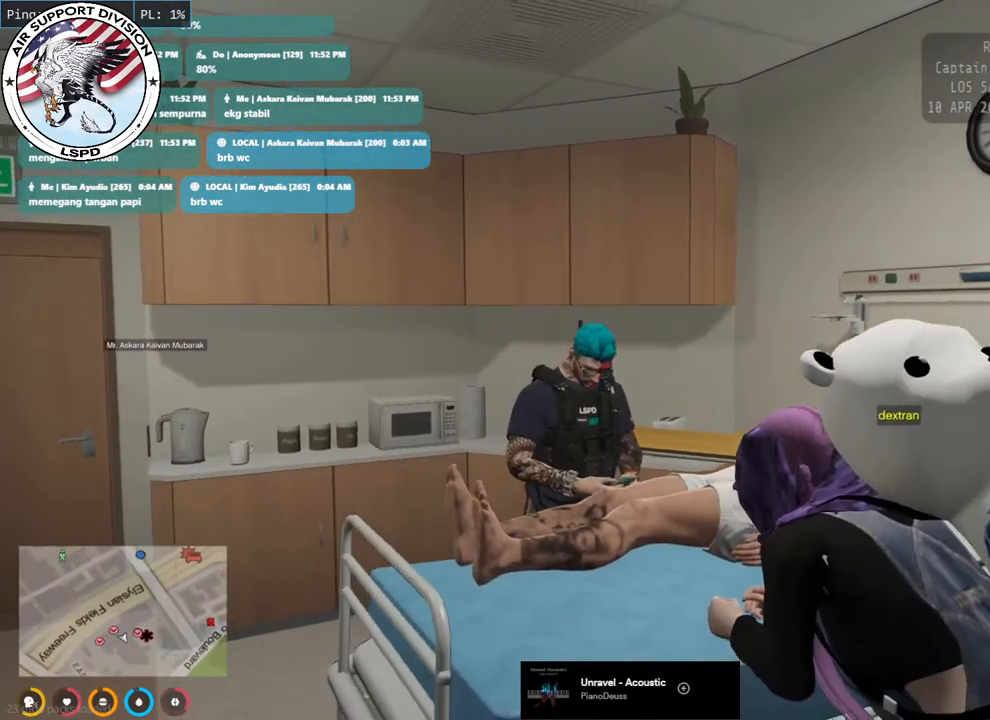
{"keys": [], "mouse": ["mb4"], "events": []}
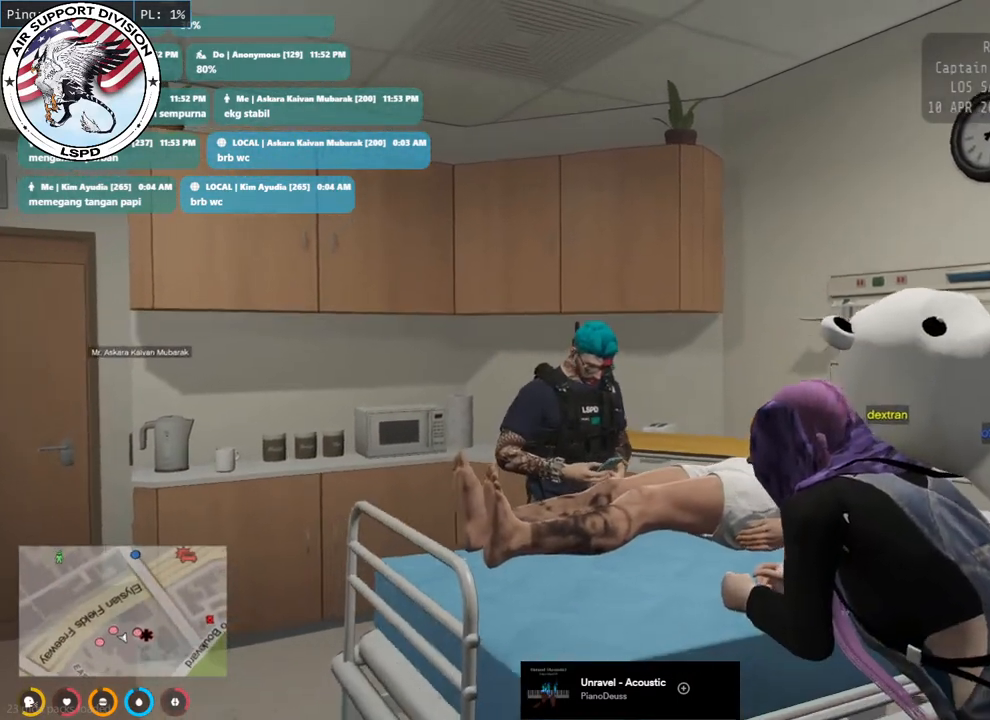
{"keys": [], "mouse": ["mb4"], "events": []}
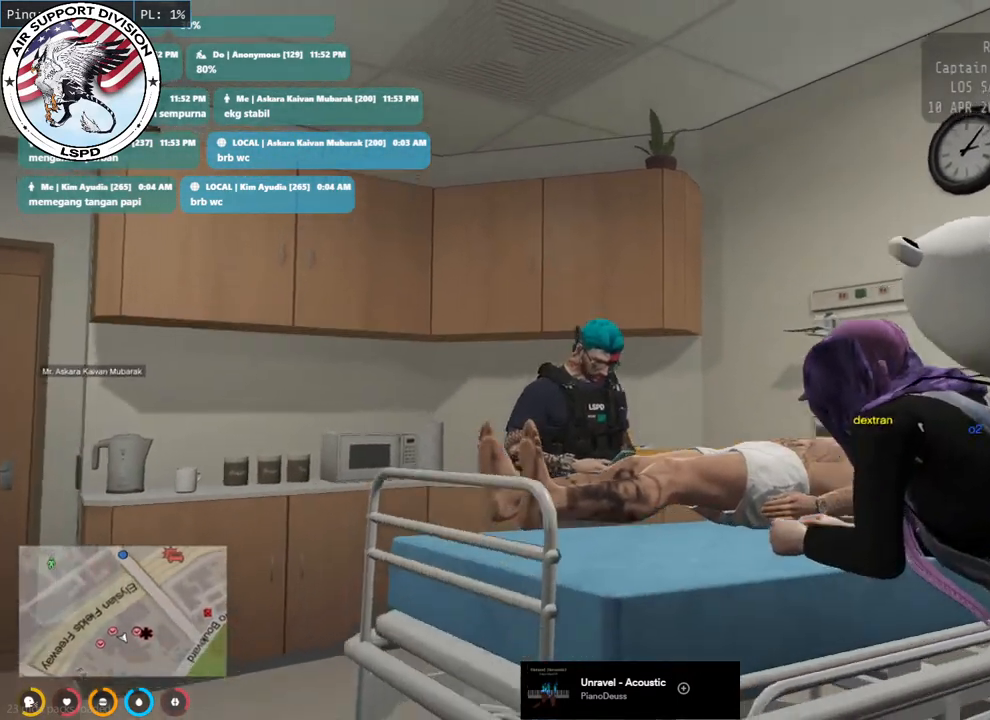
{"keys": [], "mouse": ["mb4"], "events": []}